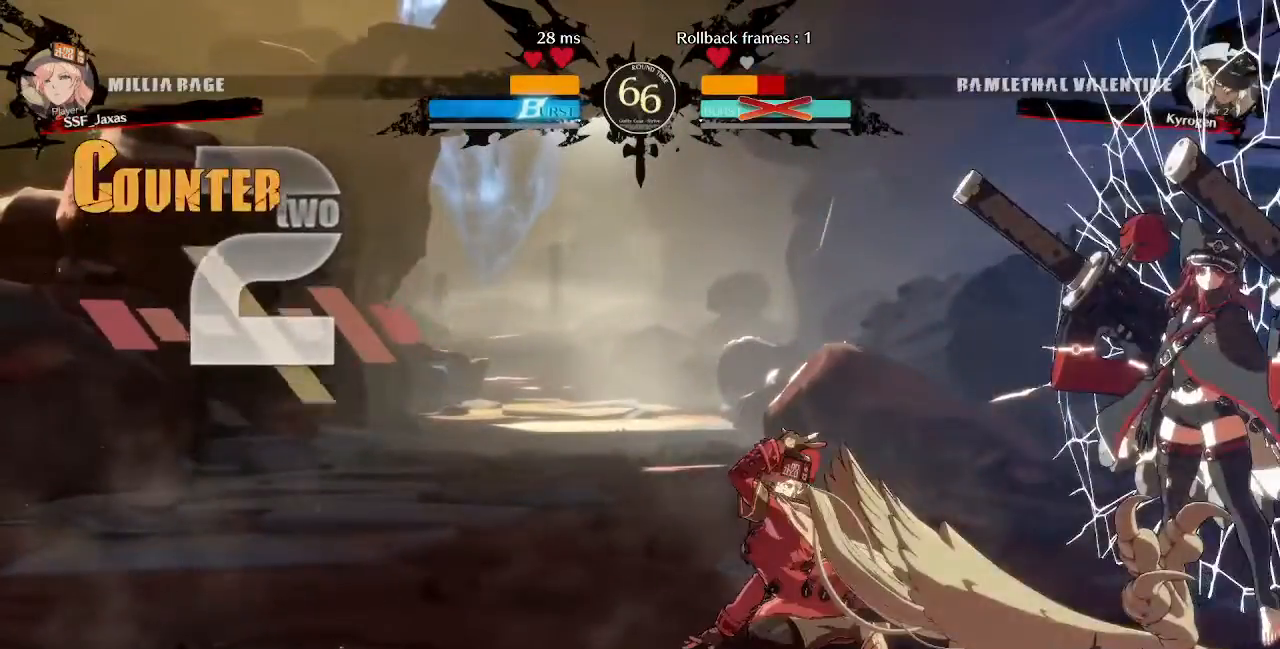
Gameplay with a controller (PlayStation layout); each line is a JSON object with the inputs held at the frame after it. "events" lists button and stick changes between this image and that frame as [ms after this image, input, new state], when the widget could be followed in between. Not read: L3 R3 SELECT START.
{"buttons": [], "events": []}
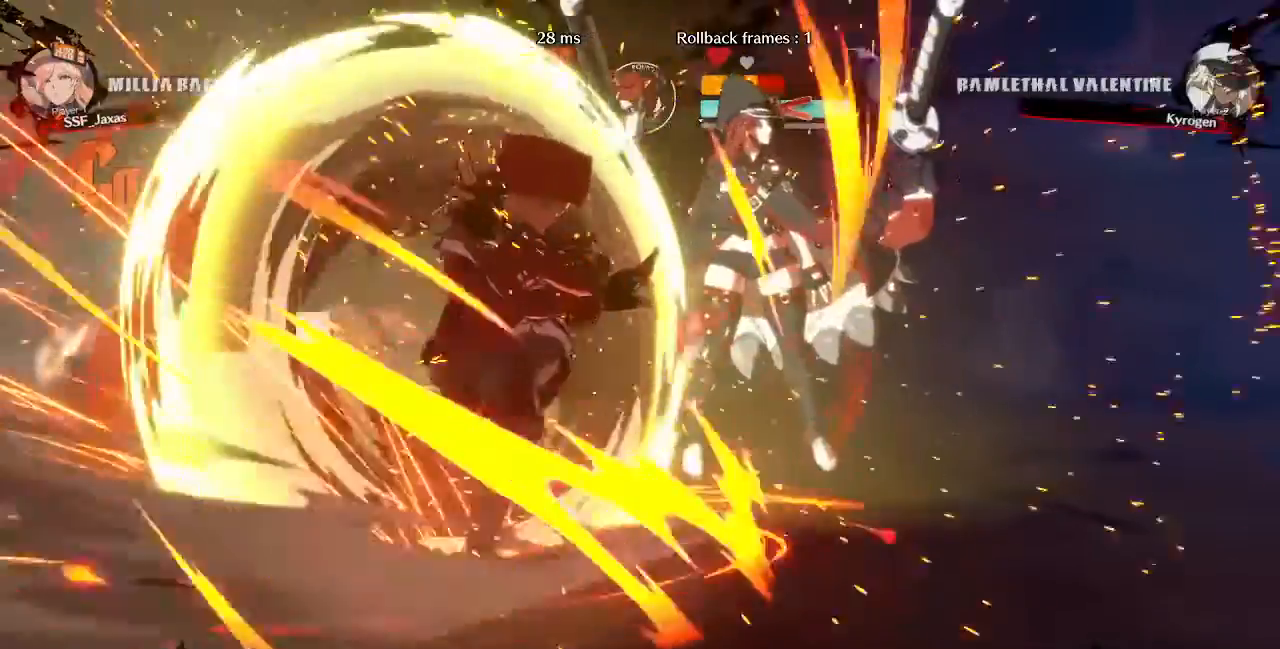
{"buttons": [], "events": []}
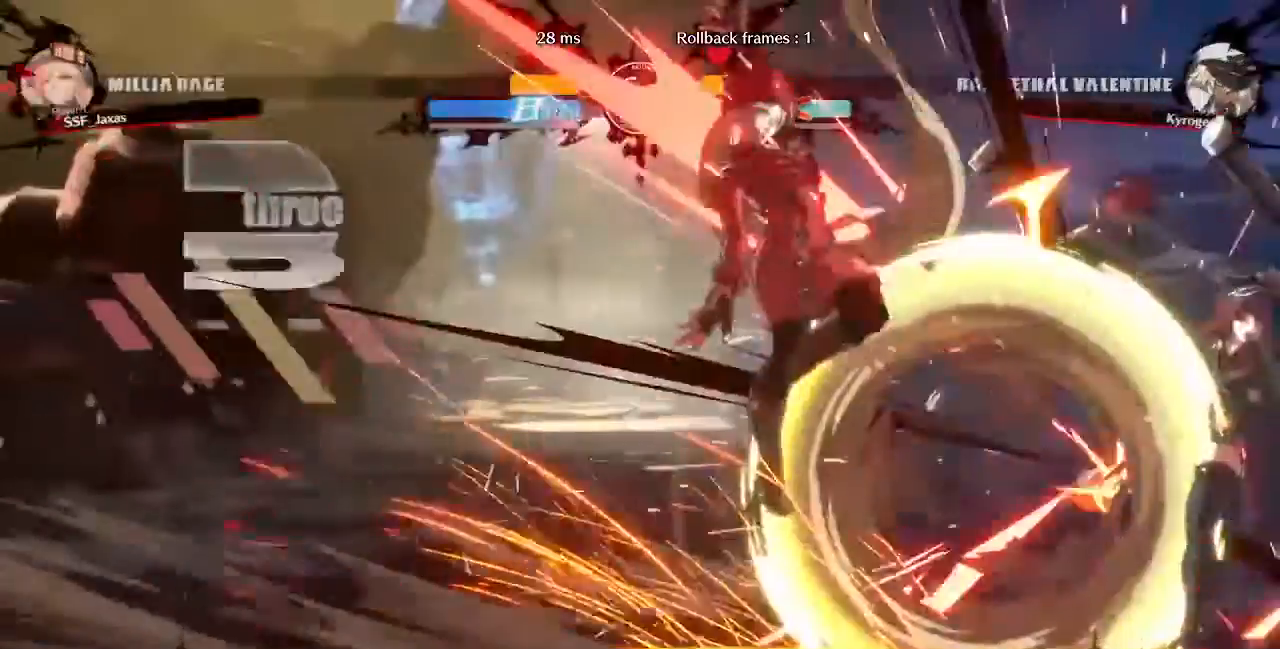
{"buttons": [], "events": []}
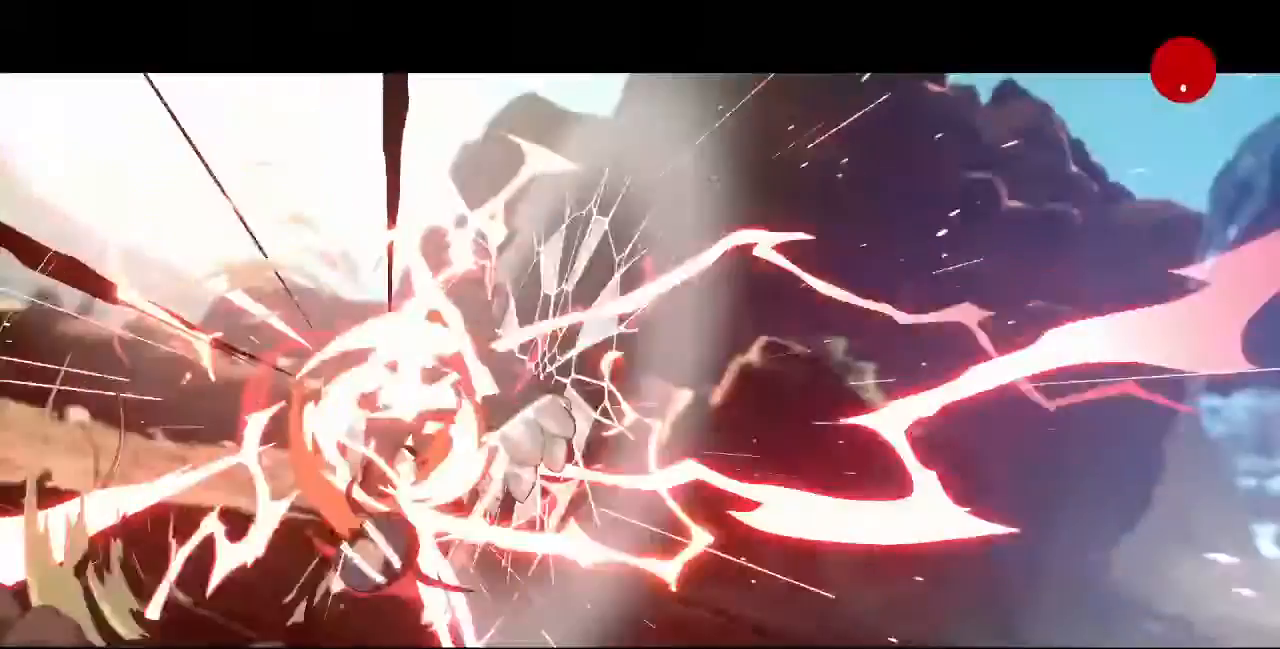
{"buttons": [], "events": []}
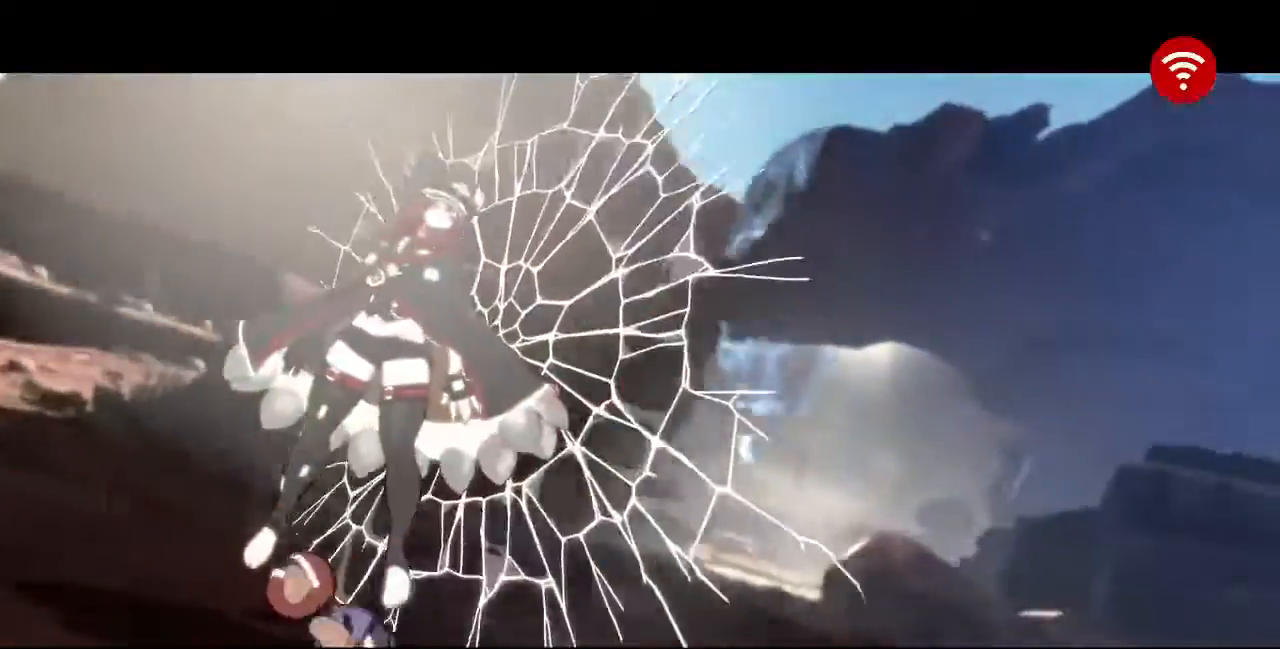
{"buttons": ["CROSS", "R1", "DPAD_DOWN"]}
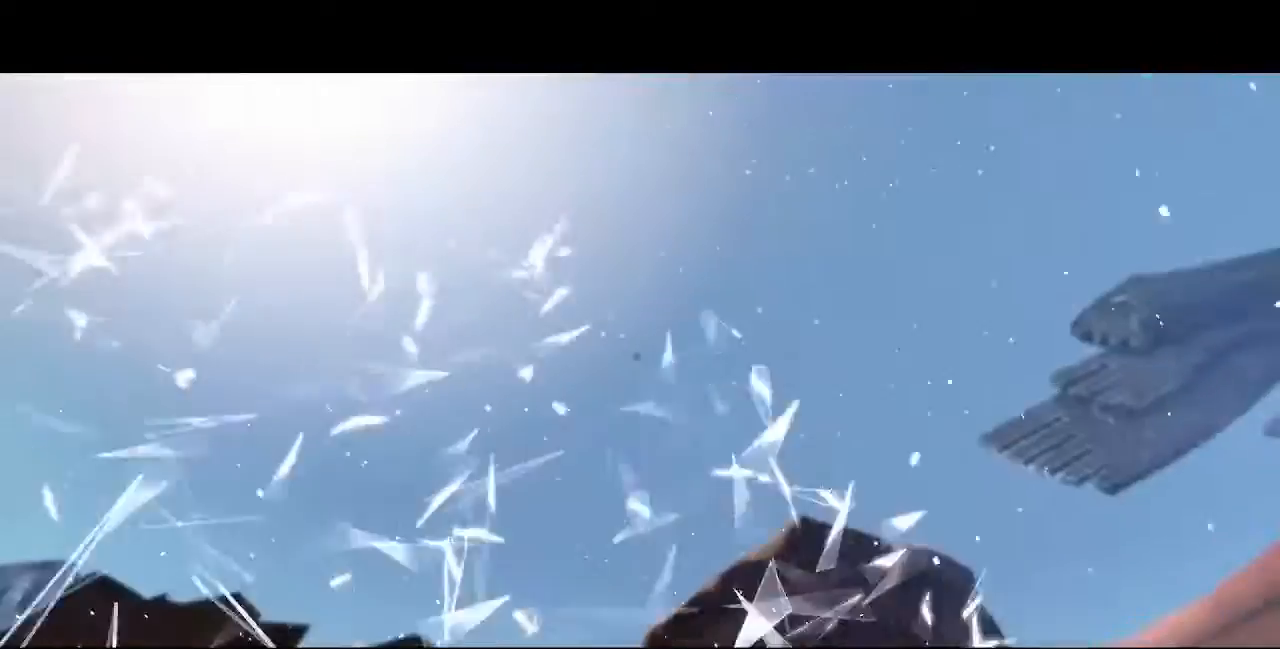
{"buttons": []}
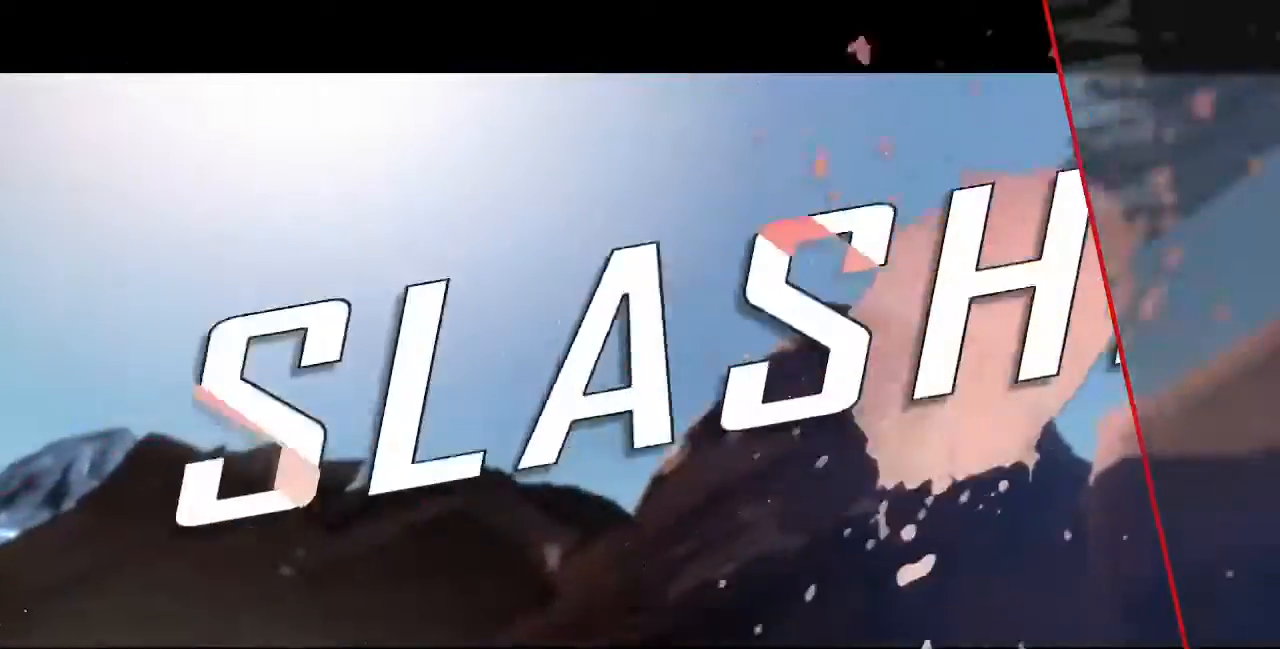
{"buttons": [], "events": [[320, "CROSS", "down"], [440, "CROSS", "up"]]}
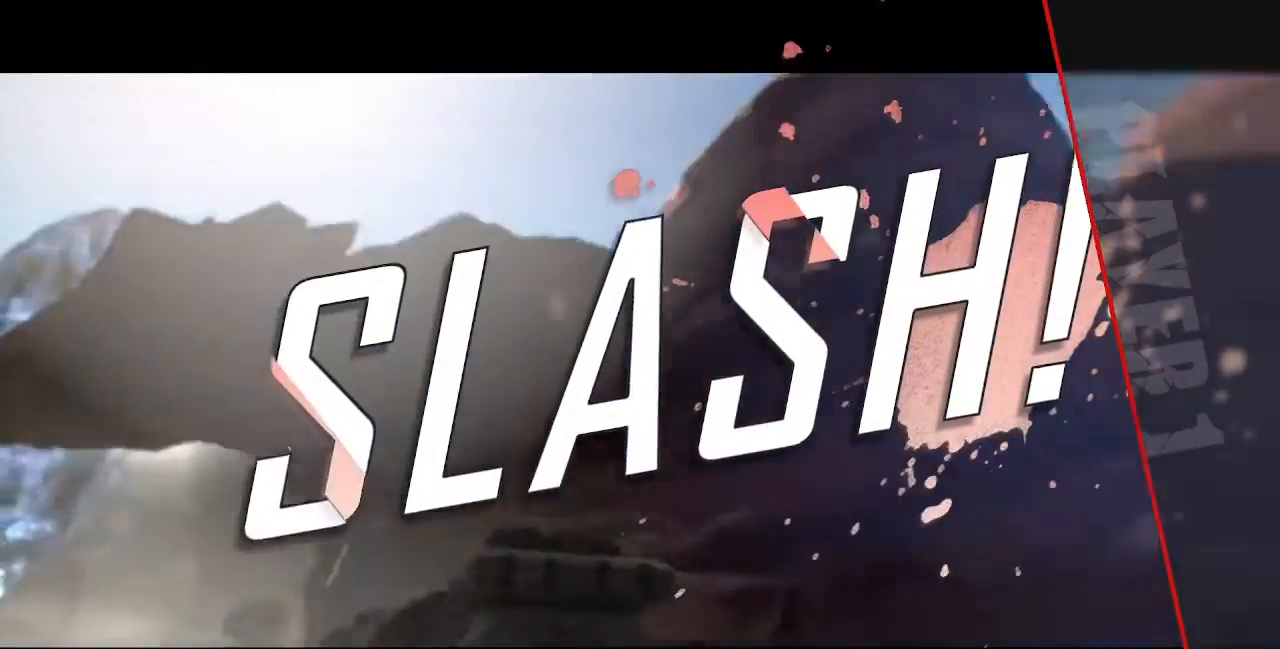
{"buttons": [], "events": [[200, "CROSS", "down"], [360, "CROSS", "up"]]}
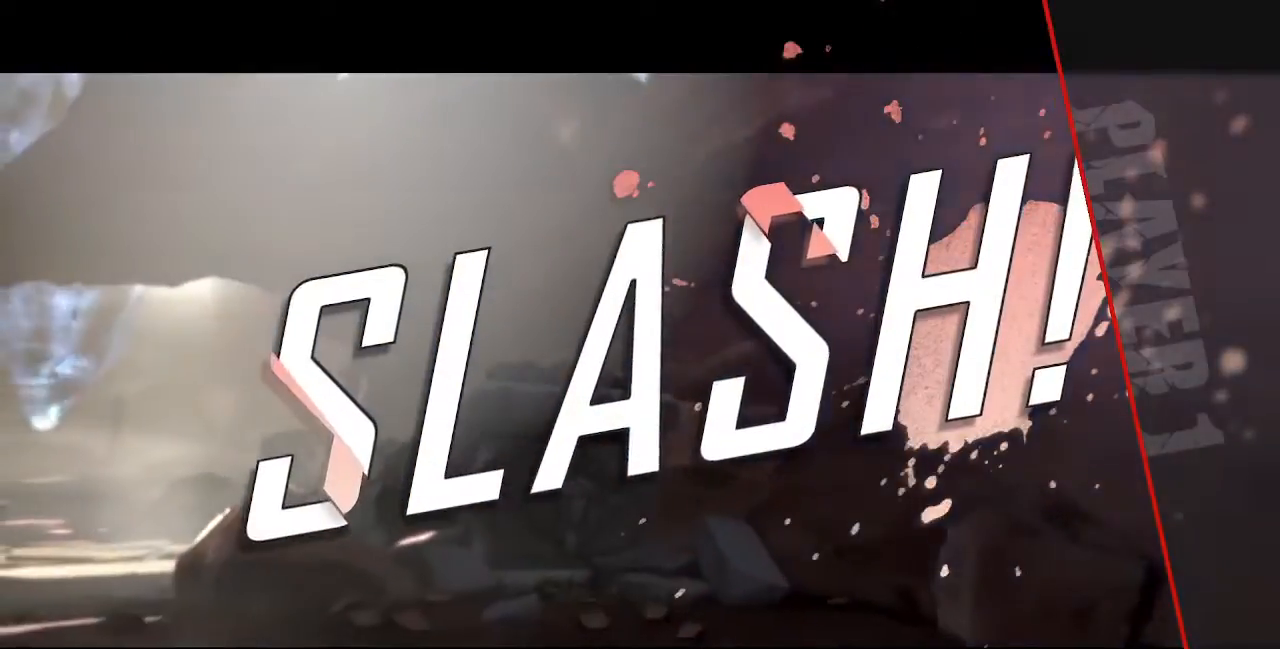
{"buttons": ["CROSS"], "events": [[120, "CROSS", "down"], [240, "CROSS", "up"], [480, "CROSS", "down"]]}
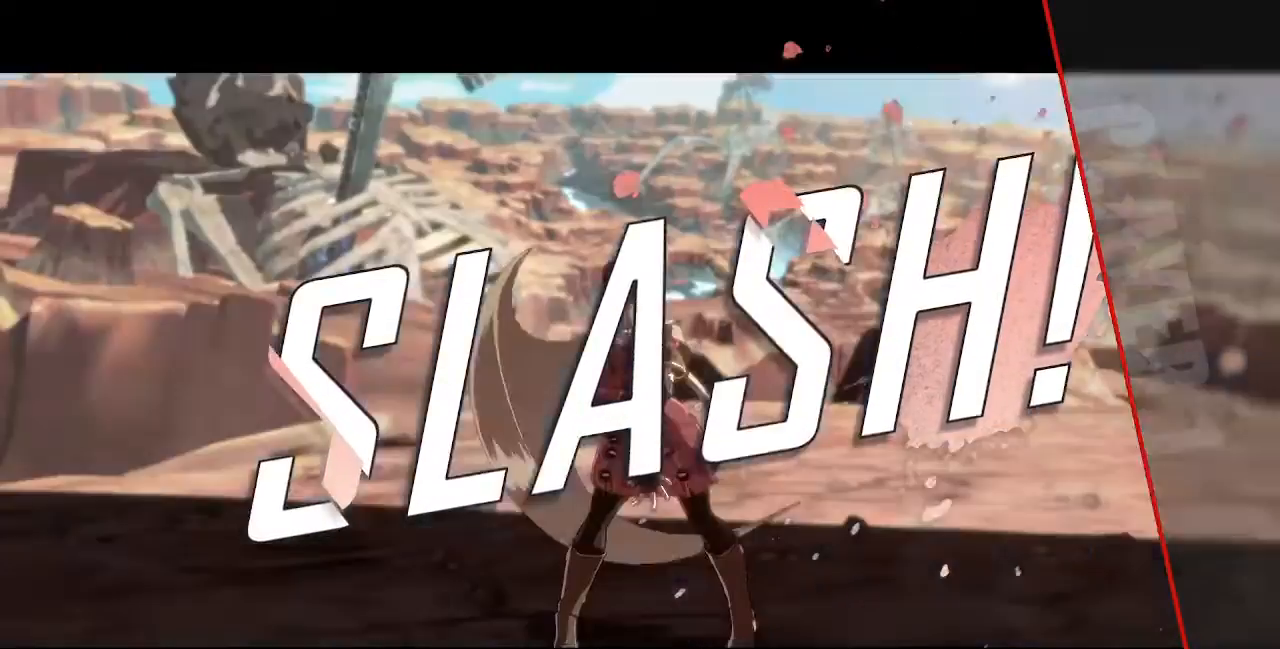
{"buttons": [], "events": [[120, "CROSS", "up"], [360, "CROSS", "down"], [480, "CROSS", "up"]]}
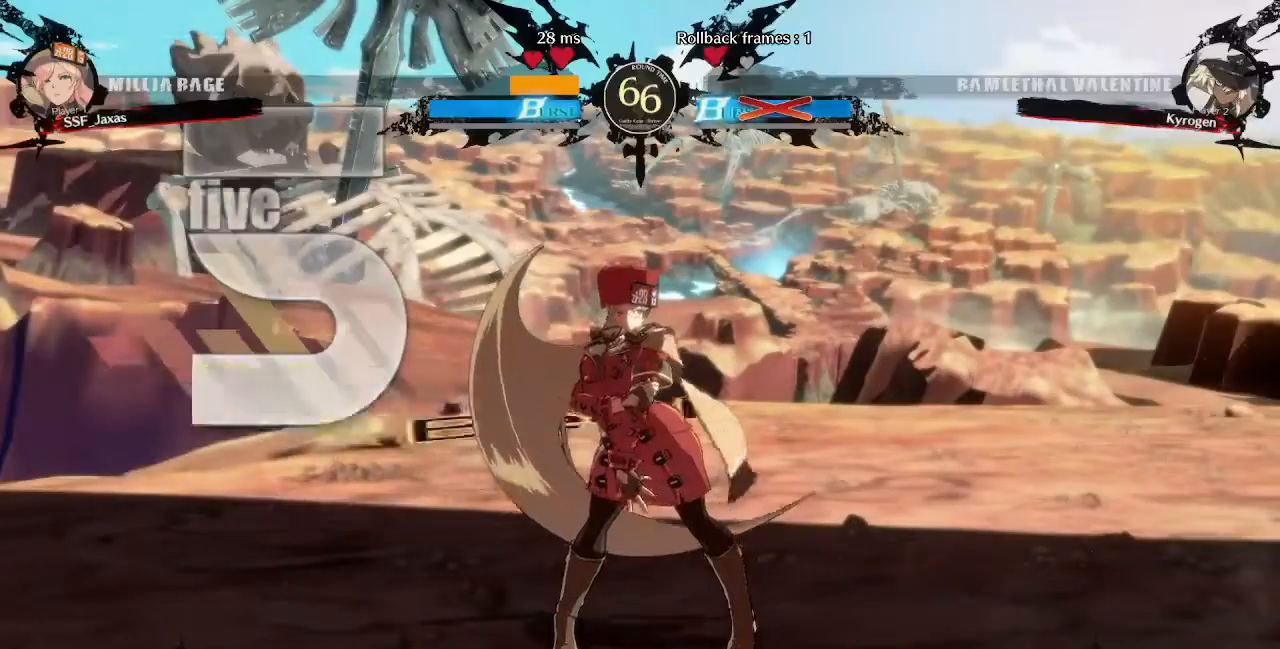
{"buttons": [], "events": [[360, "CROSS", "down"], [480, "CROSS", "up"]]}
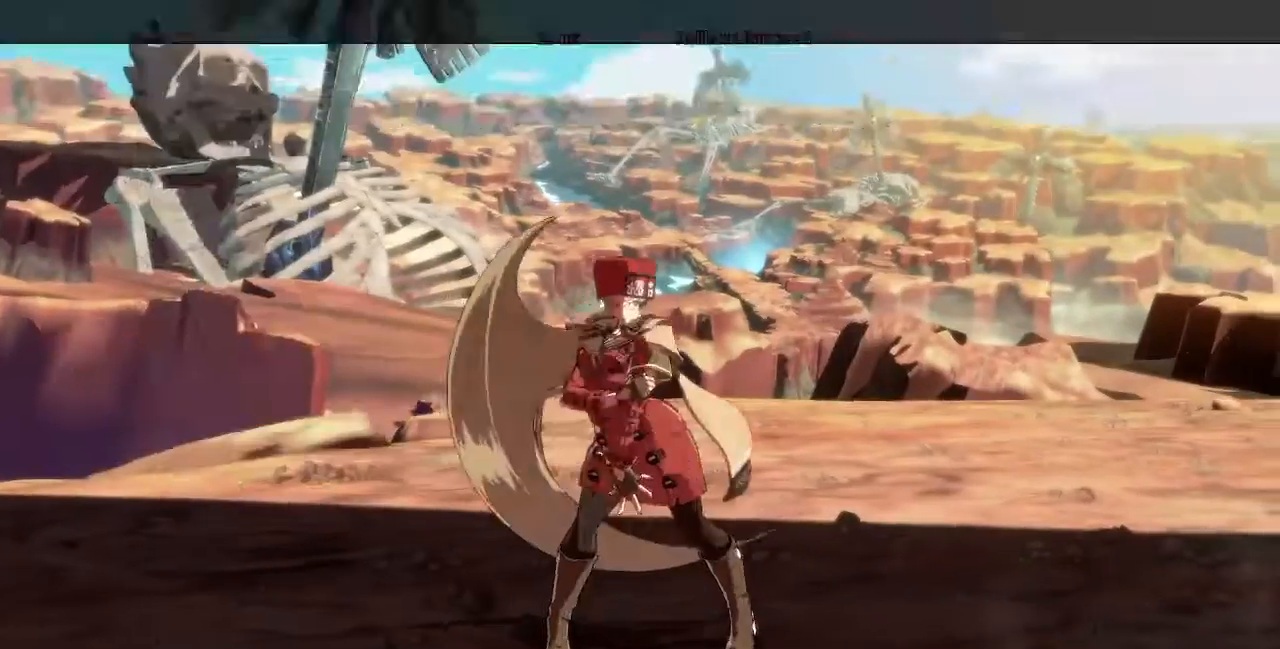
{"buttons": [], "events": [[280, "CROSS", "down"], [400, "CROSS", "up"]]}
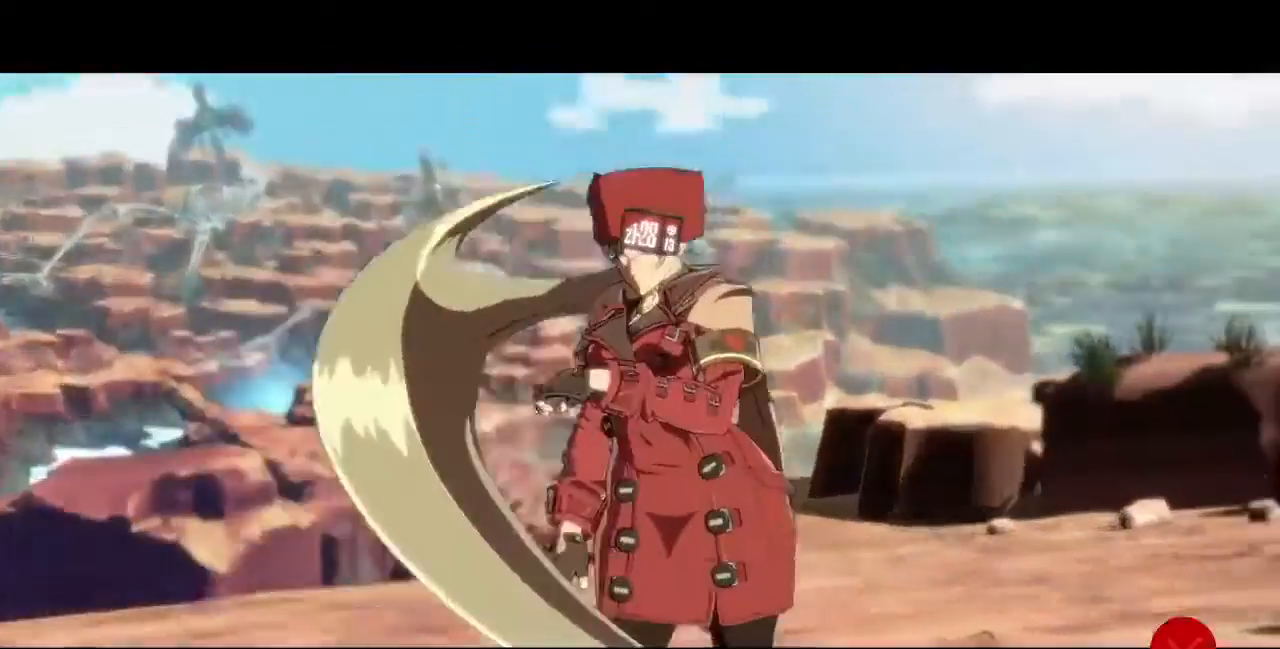
{"buttons": [], "events": [[320, "CROSS", "down"], [440, "CROSS", "up"]]}
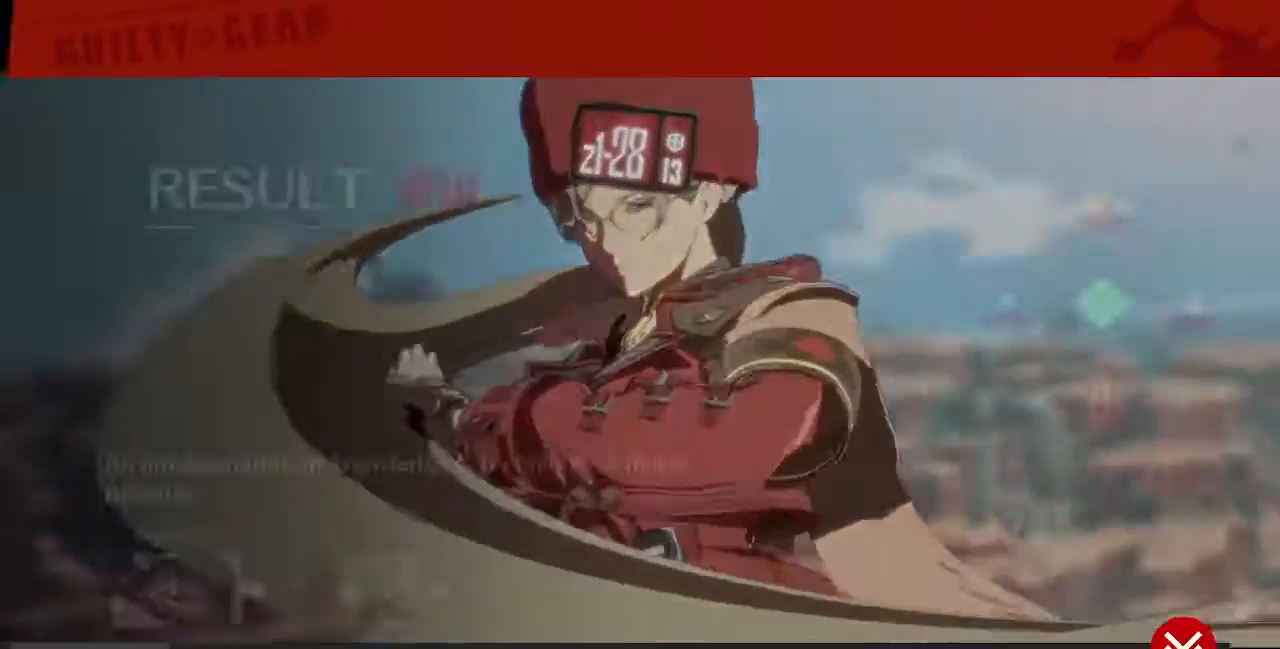
{"buttons": [], "events": [[320, "CROSS", "down"], [480, "CROSS", "up"]]}
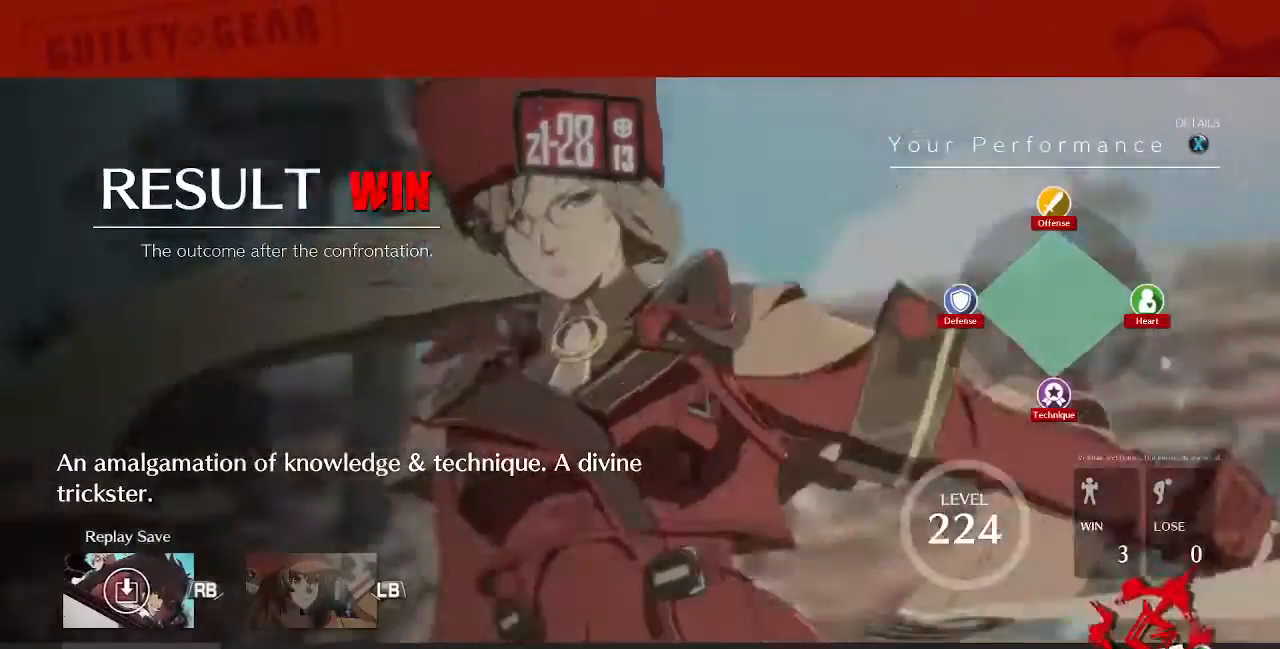
{"buttons": ["CROSS"], "events": [[80, "CROSS", "down"], [240, "CROSS", "up"], [400, "CROSS", "down"]]}
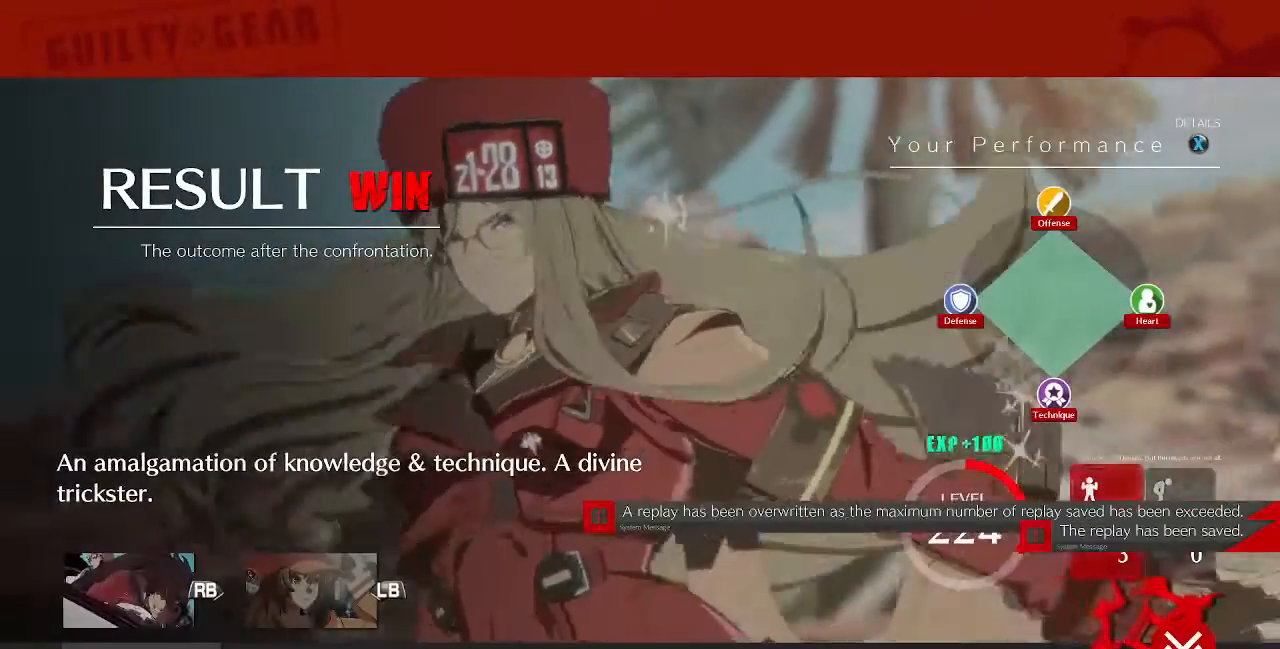
{"buttons": [], "events": [[40, "CROSS", "up"], [200, "CROSS", "down"], [360, "CROSS", "up"]]}
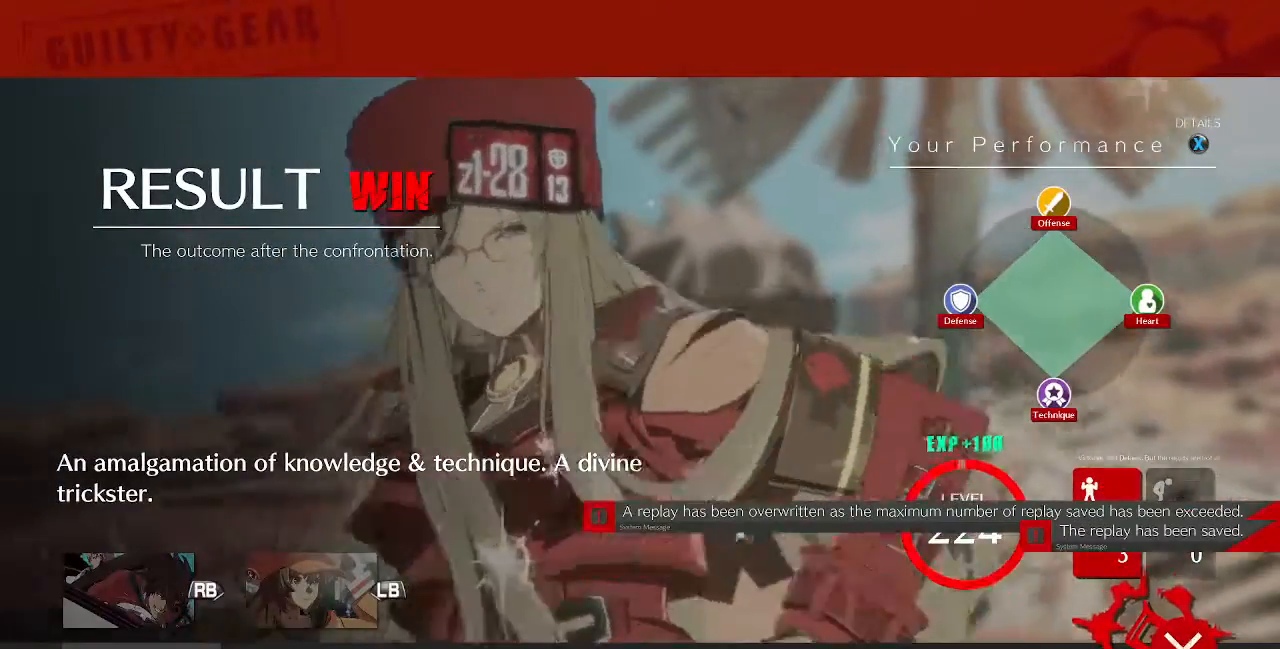
{"buttons": [], "events": []}
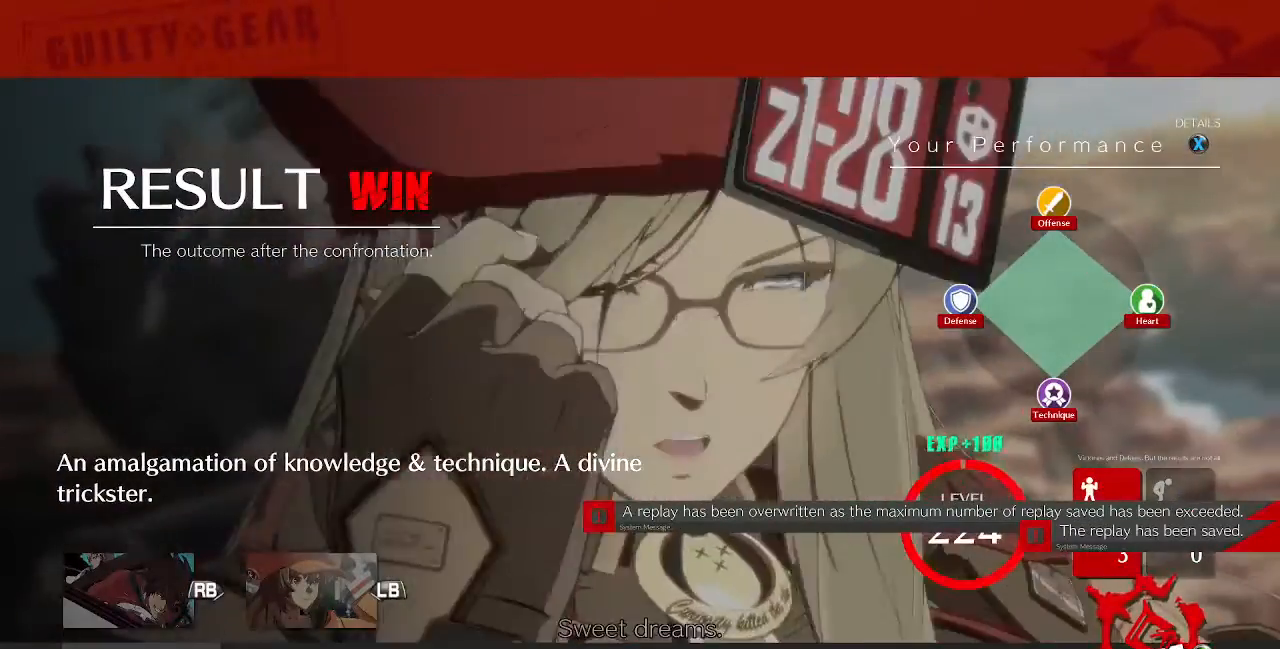
{"buttons": ["CROSS"], "events": [[520, "CROSS", "down"]]}